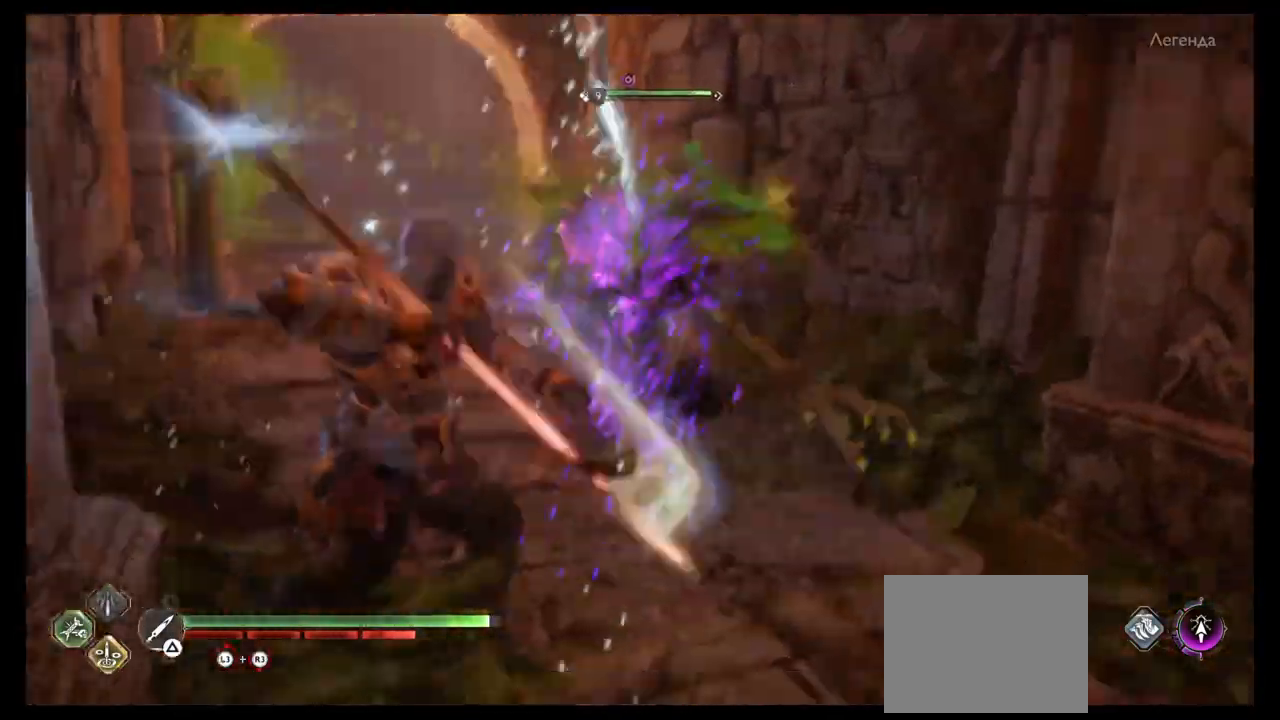
Gameplay with a controller (PlayStation layout); each line is a JSON object with the inputs held at the frame after it. "events" lists button and stick changes between this image and that frame as [ms after this image, input, new state], when the widget could be followed in between. Not read: L3 R3.
{"buttons": ["R2"], "left_stick": "up", "right_stick": "center", "events": [[33, "SQUARE", "up"], [100, "SQUARE", "down"], [167, "SQUARE", "up"], [234, "SQUARE", "down"], [334, "SQUARE", "up"], [400, "SQUARE", "down"], [467, "SQUARE", "up"]]}
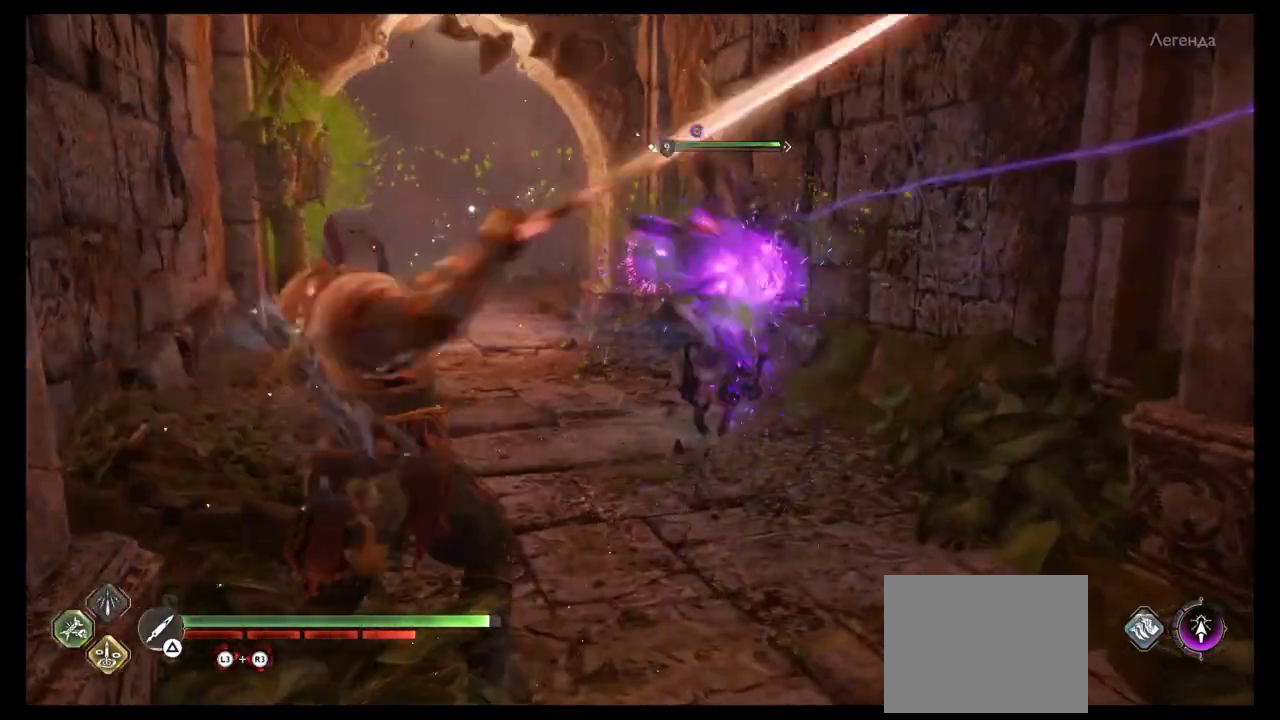
{"buttons": ["SQUARE", "R2"], "left_stick": "up", "right_stick": "center", "events": [[34, "SQUARE", "down"], [134, "SQUARE", "up"], [201, "SQUARE", "down"], [234, "SQUARE", "up"], [334, "SQUARE", "down"], [401, "SQUARE", "up"], [468, "R2", "up"], [501, "R2", "down"], [501, "SQUARE", "down"]]}
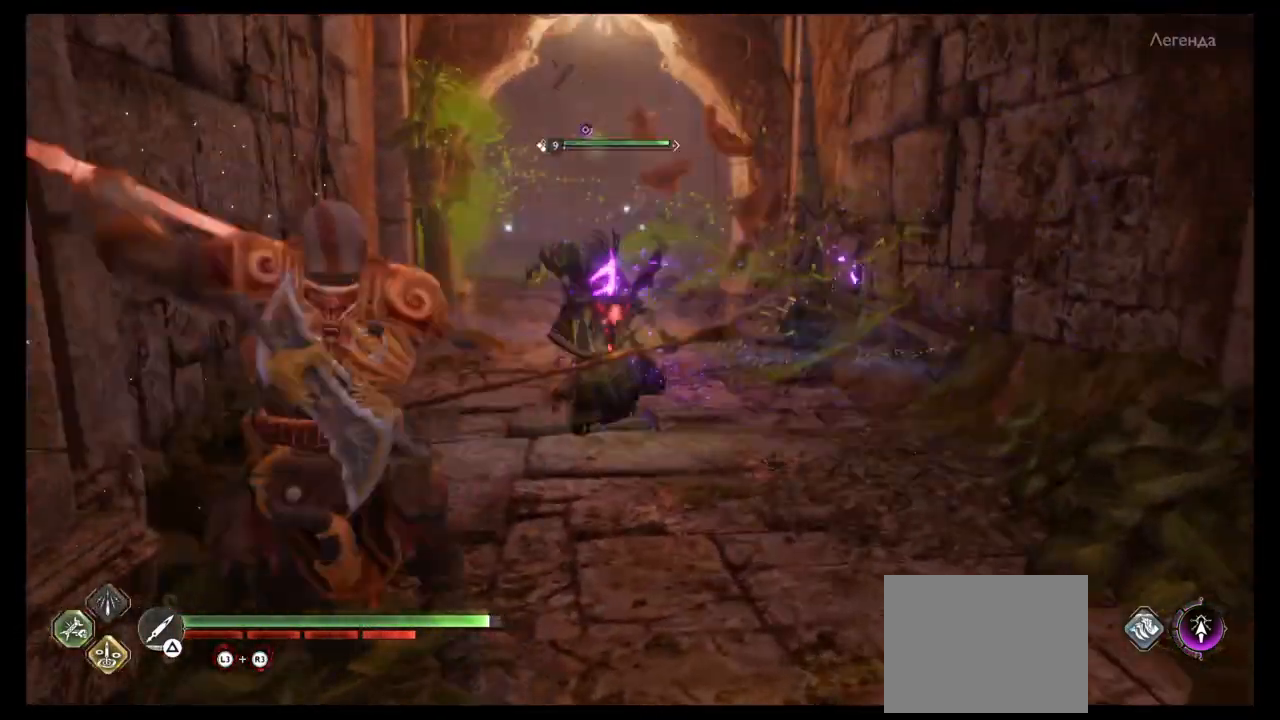
{"buttons": ["SQUARE", "R2"], "left_stick": "up", "right_stick": "center", "events": [[67, "SQUARE", "up"], [133, "R2", "up"], [133, "SQUARE", "down"], [167, "R2", "down"], [234, "SQUARE", "up"], [267, "R2", "up"], [300, "SQUARE", "down"], [334, "R2", "down"], [367, "SQUARE", "up"], [434, "R2", "up"], [467, "SQUARE", "down"], [500, "R2", "down"]]}
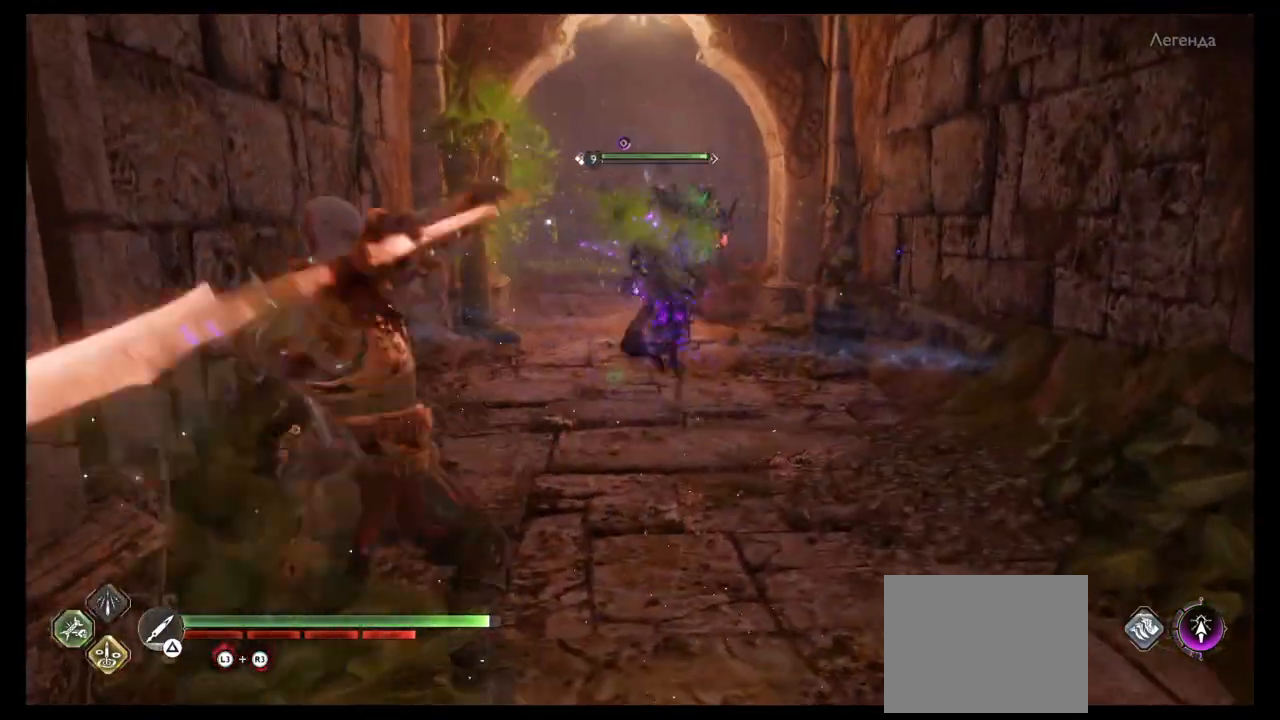
{"buttons": ["R2"], "left_stick": "up", "right_stick": "center", "events": [[34, "SQUARE", "up"], [67, "R2", "up"], [101, "SQUARE", "down"], [134, "R2", "down"], [201, "SQUARE", "up"], [234, "R2", "up"], [267, "SQUARE", "down"], [301, "R2", "down"], [334, "SQUARE", "up"], [367, "R2", "up"], [434, "R2", "down"], [434, "SQUARE", "down"], [501, "SQUARE", "up"]]}
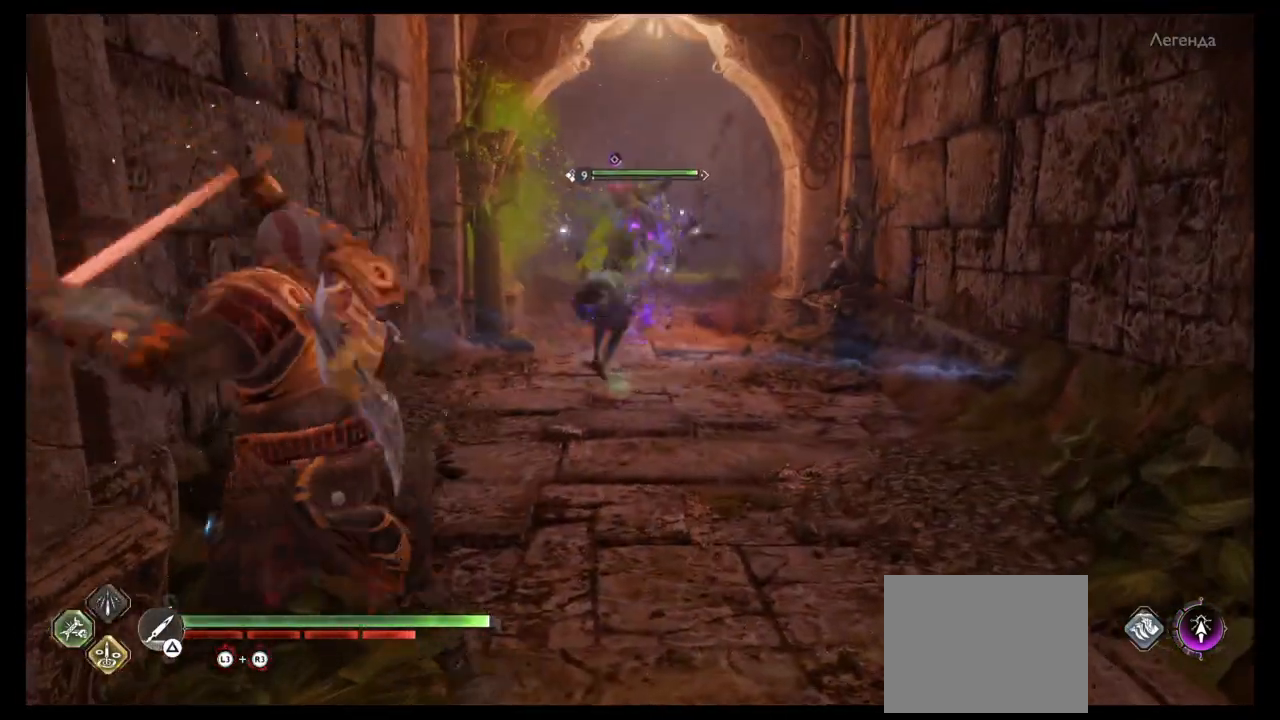
{"buttons": [], "left_stick": "up", "right_stick": "center", "events": [[33, "R2", "up"], [67, "SQUARE", "down"], [100, "R2", "down"], [167, "SQUARE", "up"], [200, "R2", "up"], [233, "SQUARE", "down"], [267, "R2", "down"], [334, "SQUARE", "up"], [367, "R2", "up"], [434, "R2", "down"], [434, "SQUARE", "down"], [467, "SQUARE", "up"], [500, "R2", "up"]]}
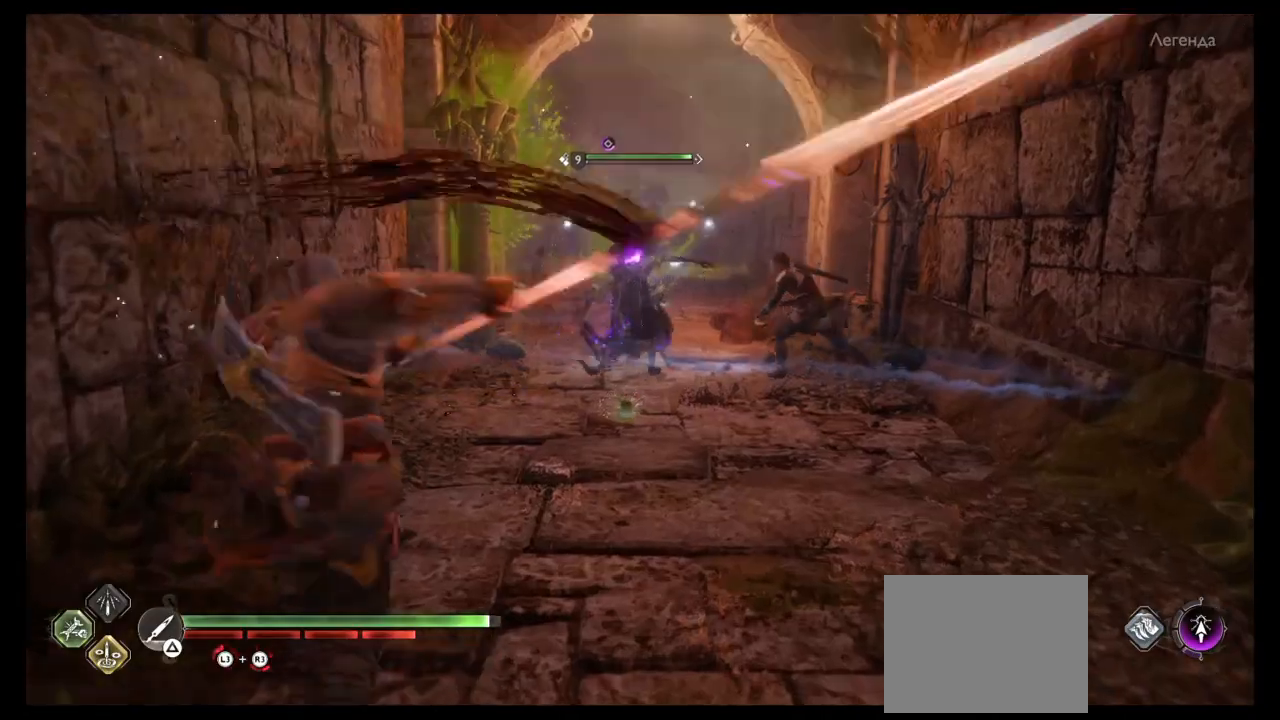
{"buttons": ["SQUARE"], "left_stick": "center", "right_stick": "center", "events": [[67, "SQUARE", "down"], [101, "R2", "down"], [134, "SQUARE", "up"], [201, "R2", "up"], [201, "SQUARE", "down"], [234, "R2", "down"], [301, "SQUARE", "up"], [367, "R2", "up"], [501, "SQUARE", "down"], [501, "left_stick", "center"]]}
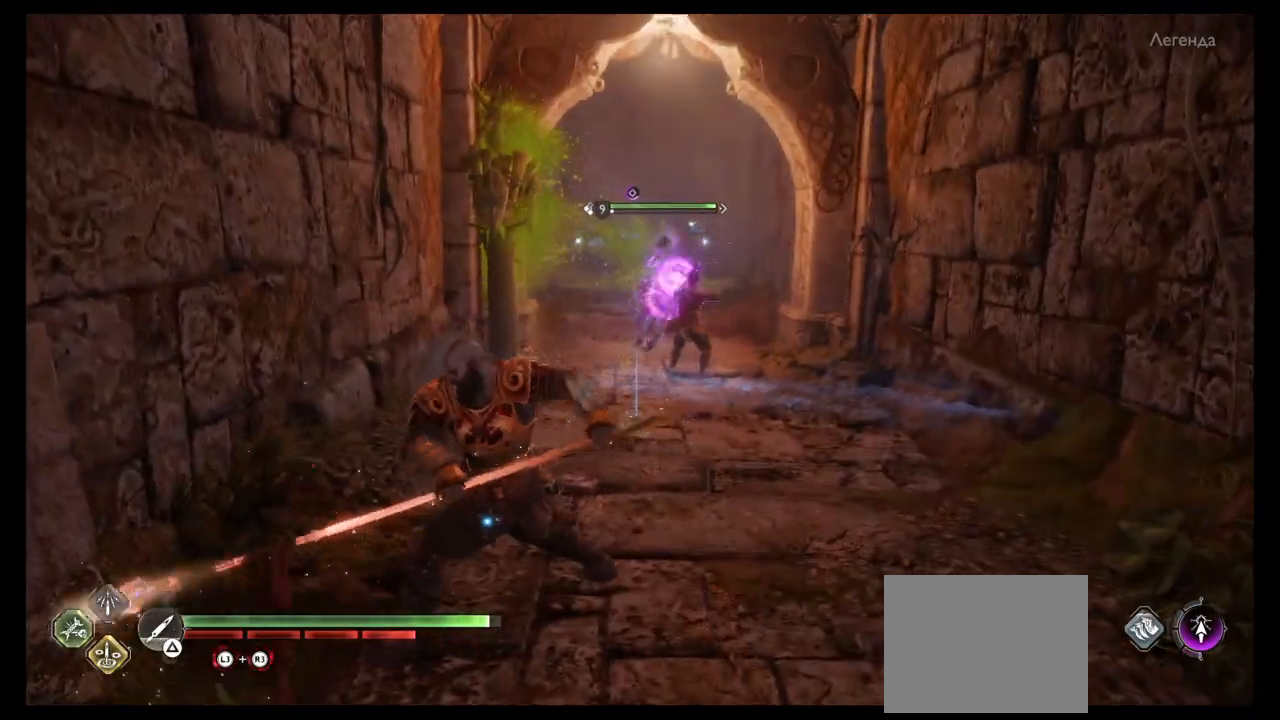
{"buttons": [], "left_stick": "center", "right_stick": "center", "events": [[33, "R2", "down"], [133, "R2", "up"], [133, "SQUARE", "up"], [200, "R2", "down"], [200, "SQUARE", "down"], [300, "SQUARE", "up"], [334, "R2", "up"]]}
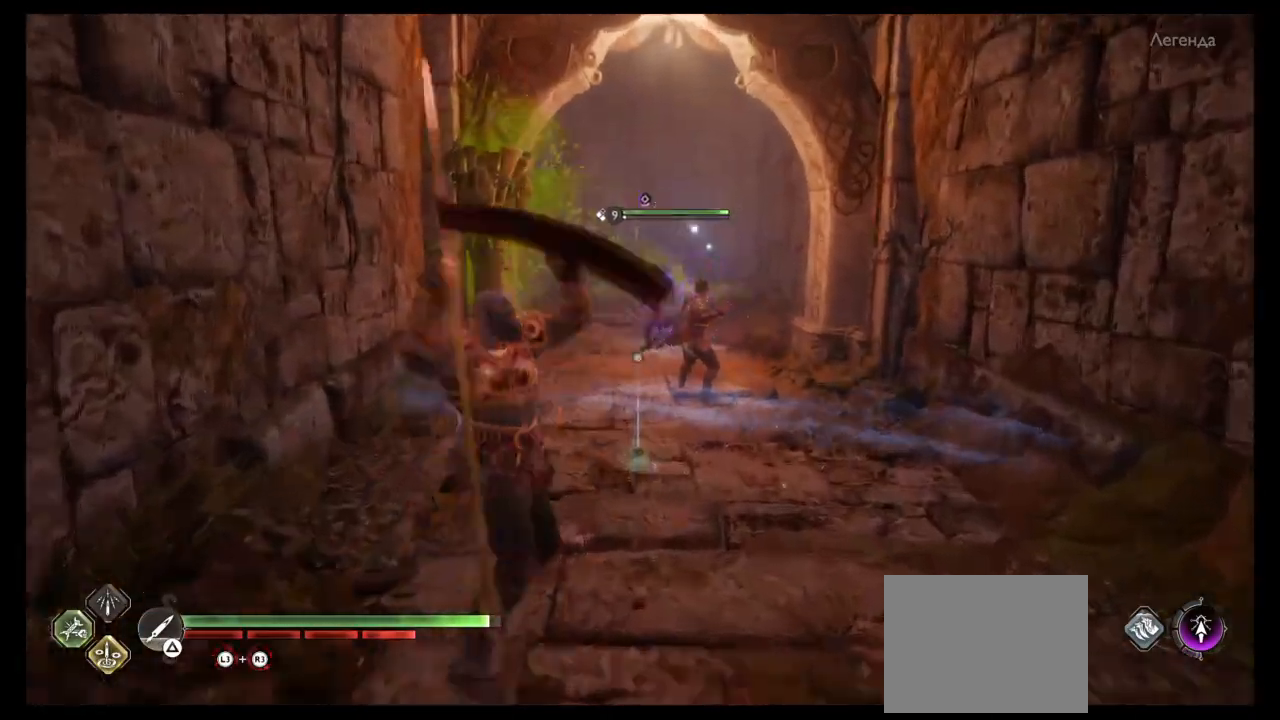
{"buttons": [], "left_stick": "center", "right_stick": "center", "events": [[67, "DPAD_RIGHT", "down"], [267, "R2", "down"], [301, "DPAD_RIGHT", "up"], [301, "SQUARE", "down"], [434, "SQUARE", "up"], [468, "R2", "up"]]}
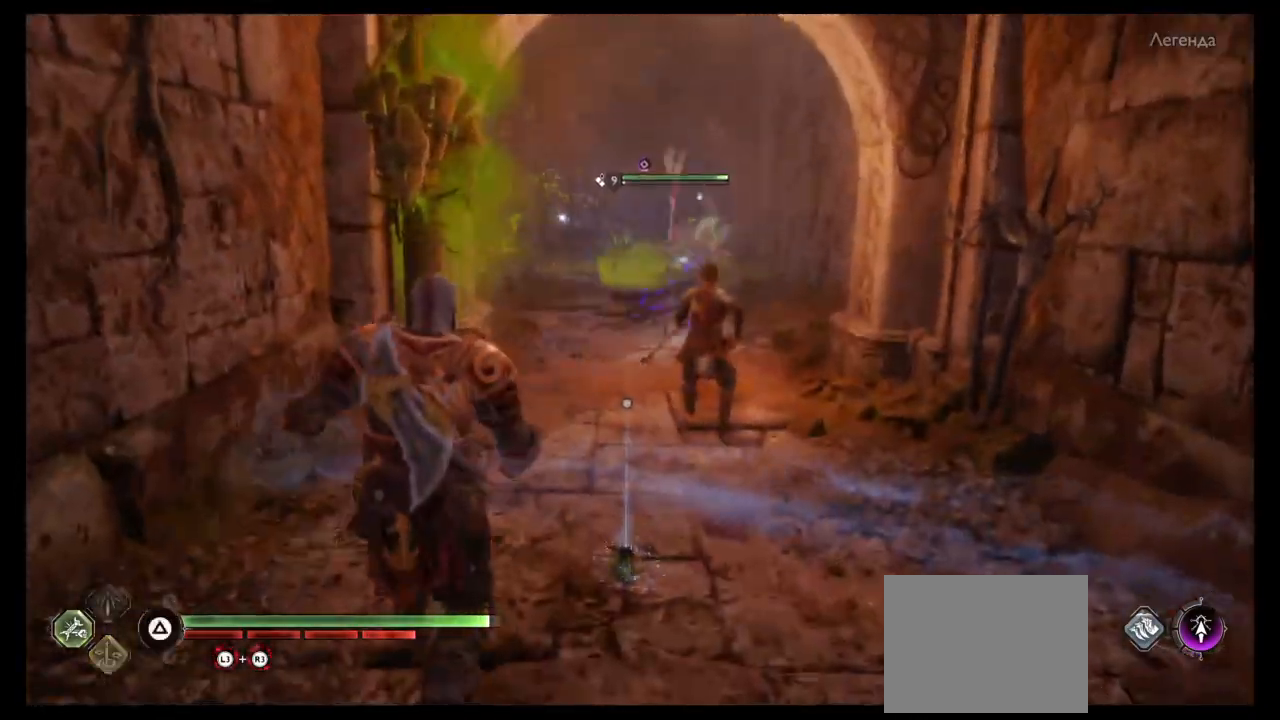
{"buttons": [], "left_stick": "center", "right_stick": "center", "events": []}
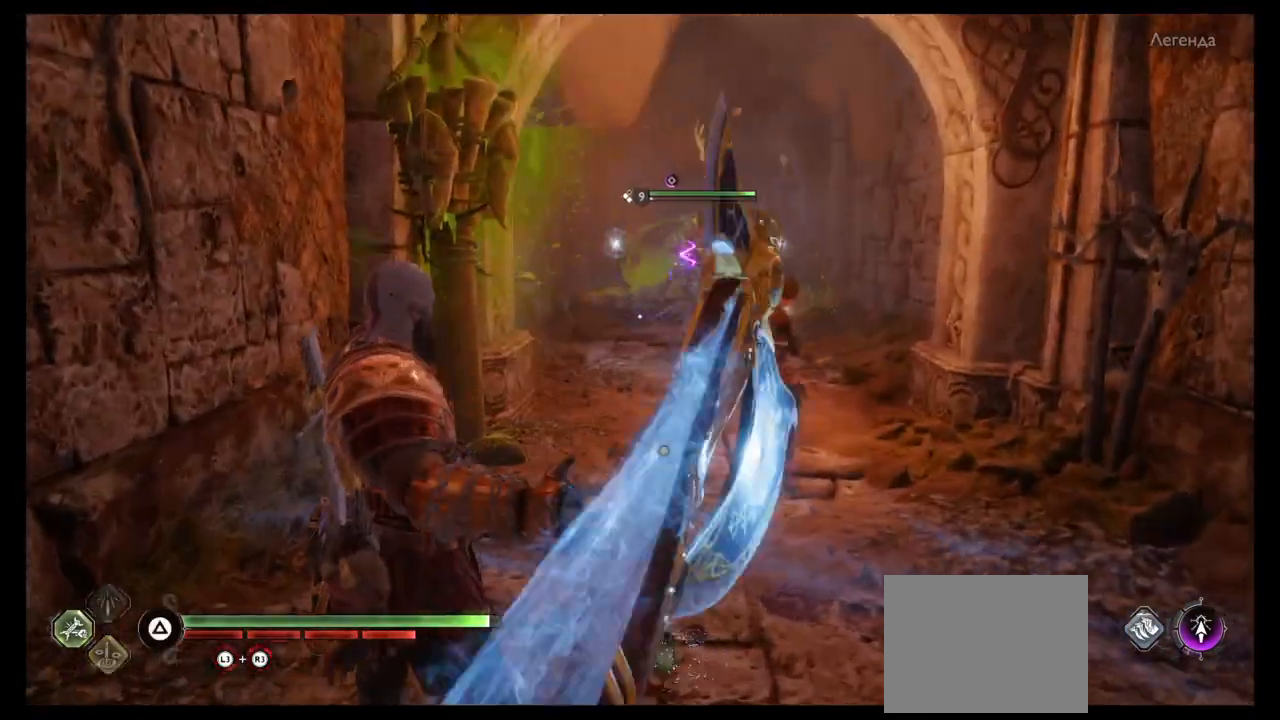
{"buttons": ["L2", "R1"], "left_stick": "center", "right_stick": "center"}
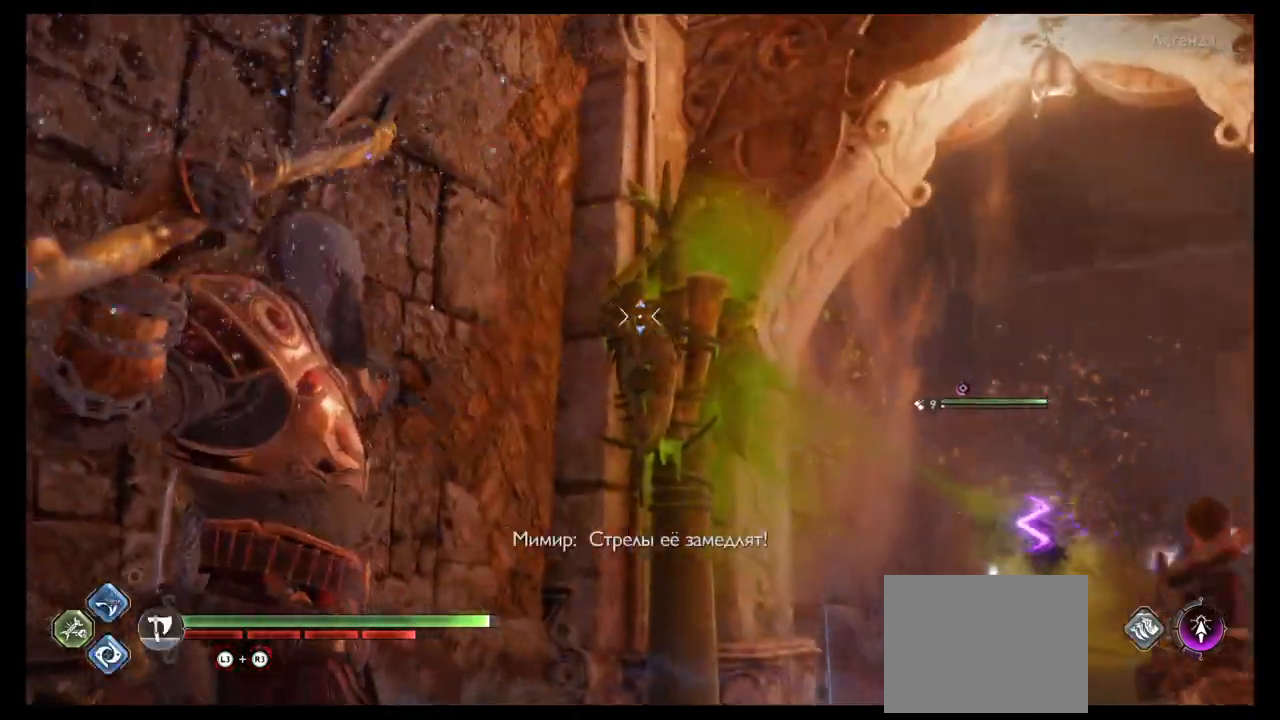
{"buttons": ["L2"], "left_stick": "center", "right_stick": "down-right"}
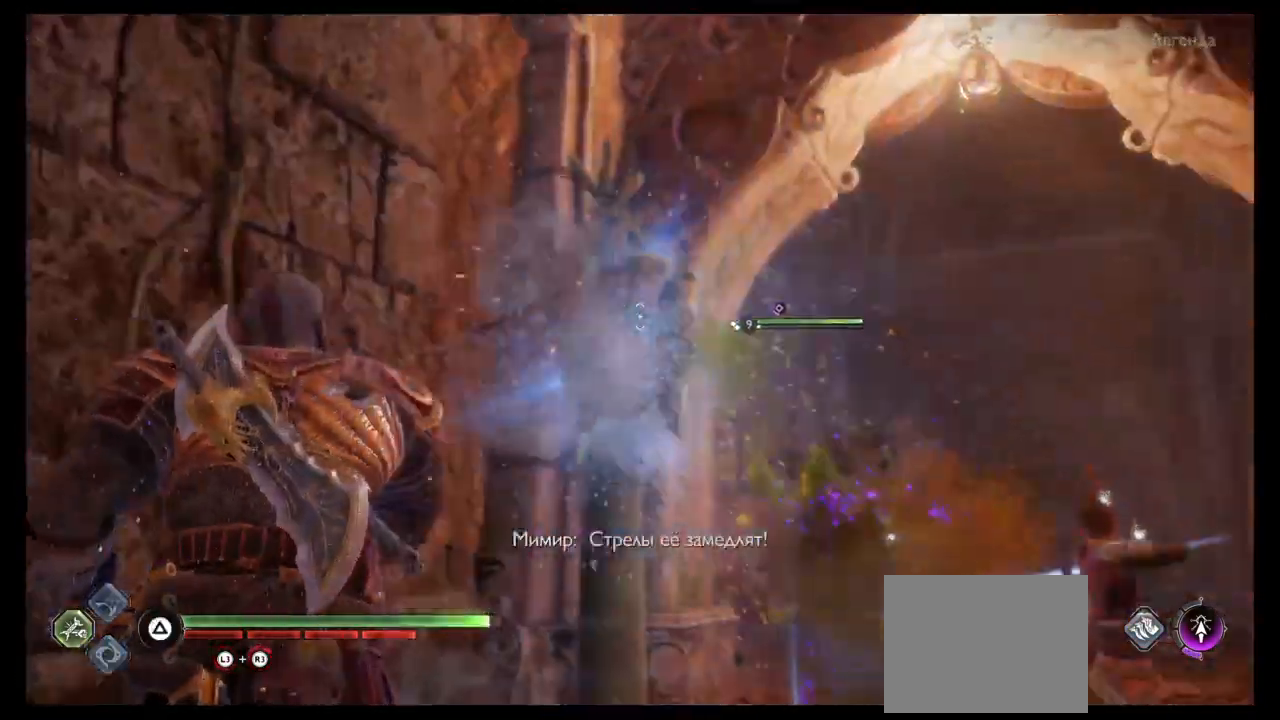
{"buttons": [], "left_stick": "right", "right_stick": "down-right", "events": [[67, "right_stick", "center"], [234, "L2", "up"], [367, "right_stick", "down-right"], [501, "left_stick", "right"]]}
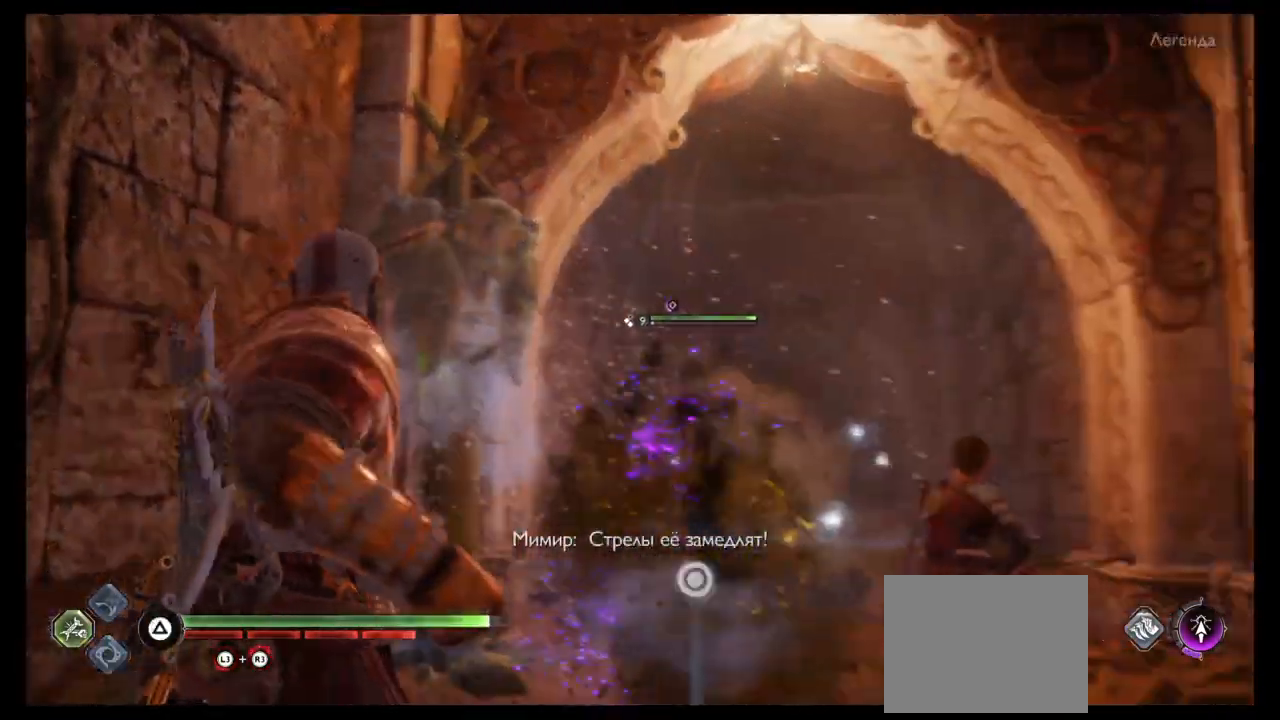
{"buttons": [], "left_stick": "up", "right_stick": "center", "events": [[33, "R1", "down"], [100, "left_stick", "down"], [100, "right_stick", "center"], [167, "R1", "up"], [167, "left_stick", "right"], [200, "DPAD_LEFT", "down"], [234, "DPAD_LEFT", "up"], [267, "right_stick", "down"], [334, "left_stick", "up"], [400, "right_stick", "center"]]}
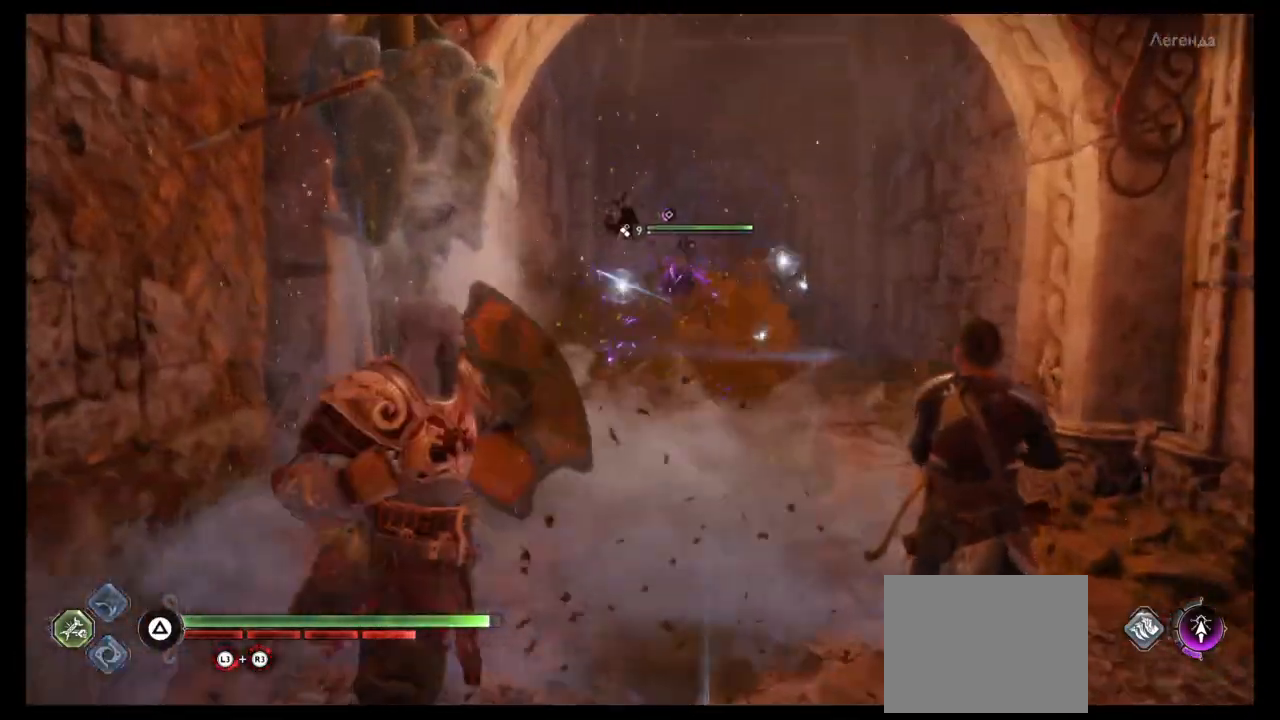
{"buttons": ["R1", "DPAD_DOWN"], "left_stick": "center", "right_stick": "center", "events": [[67, "left_stick", "center"], [434, "DPAD_DOWN", "down"], [501, "R1", "down"]]}
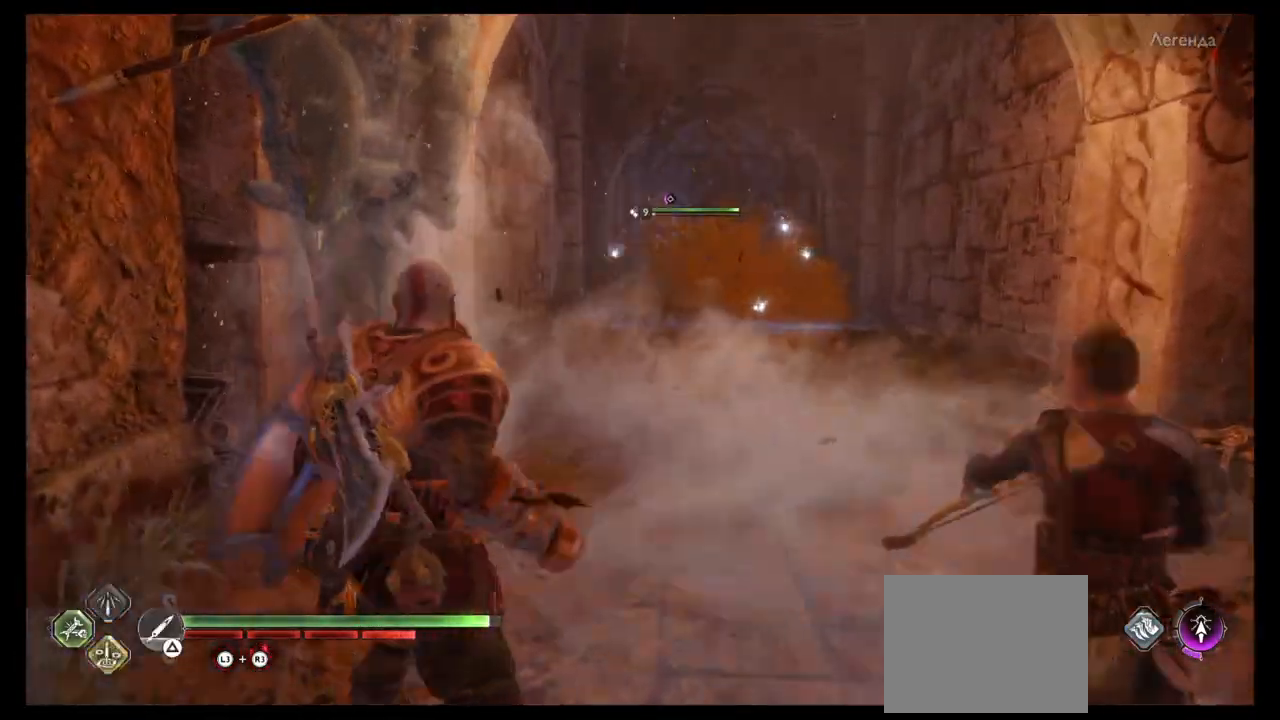
{"buttons": ["L2"], "left_stick": "center", "right_stick": "center", "events": [[100, "R1", "up"], [133, "DPAD_DOWN", "up"], [166, "R1", "down"], [267, "R1", "up"], [333, "R1", "down"], [400, "L2", "down"], [467, "R1", "up"]]}
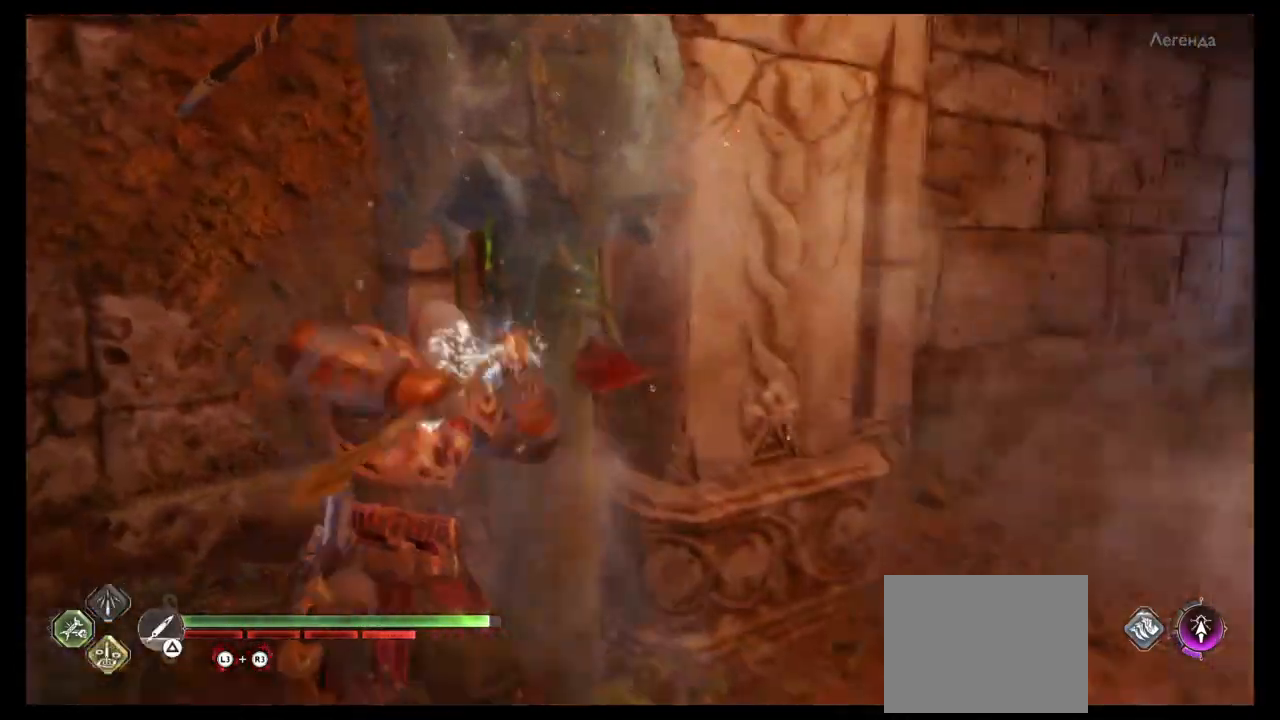
{"buttons": ["L2"], "left_stick": "center", "right_stick": "right", "events": [[33, "R1", "down"], [134, "R1", "up"], [300, "R1", "down"], [300, "right_stick", "right"], [467, "R1", "up"]]}